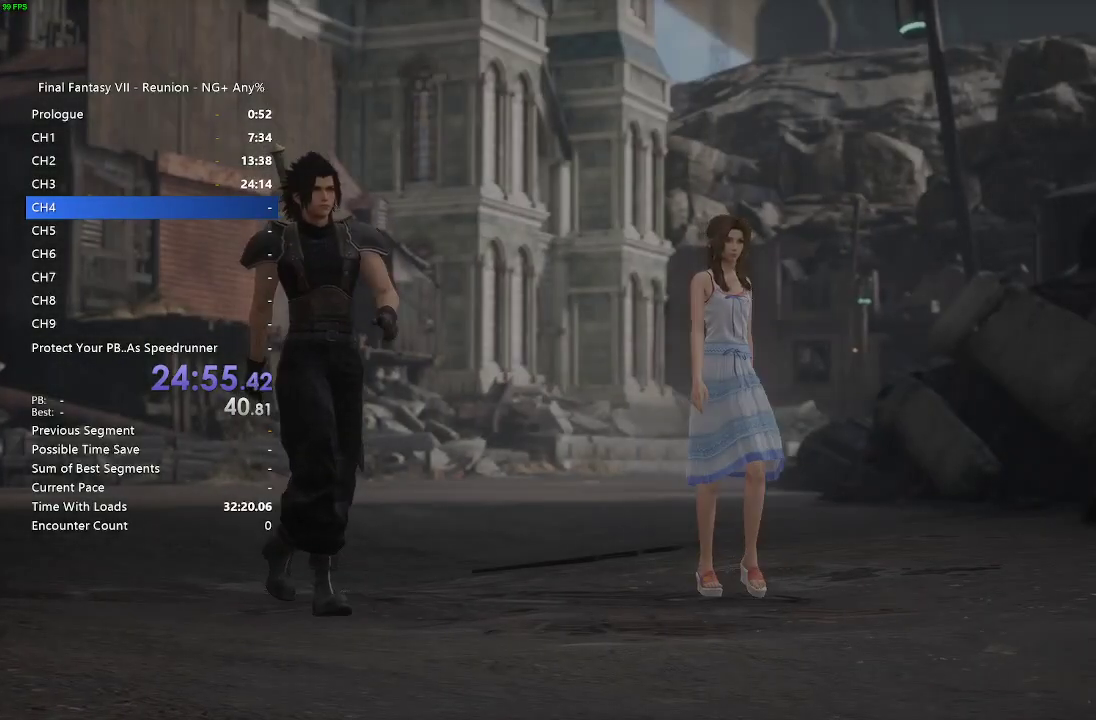
Gameplay with a controller (PlayStation layout); each line is a JSON object with the inputs held at the frame after it. "events" lists button and stick changes between this image and that frame as [ms after this image, input, new state], when the widget could be followed in between. Not read: L3 R3.
{"buttons": [], "left_stick": "up", "right_stick": "center", "events": []}
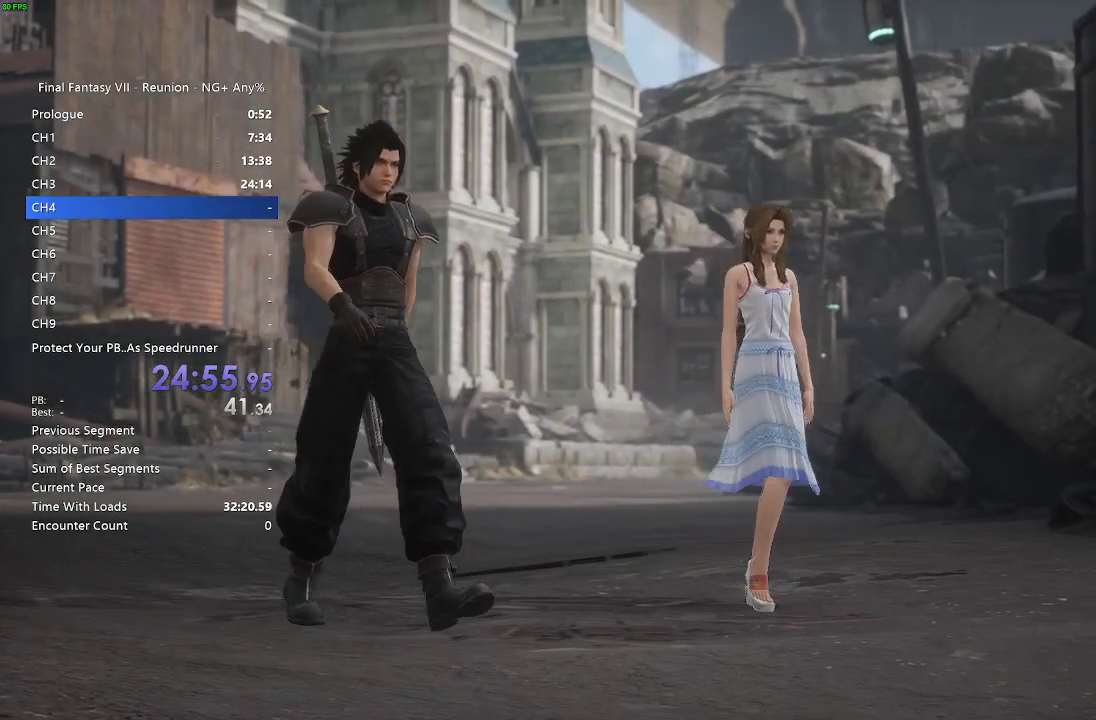
{"buttons": [], "left_stick": "center", "right_stick": "center", "events": [[200, "left_stick", "center"], [233, "START", "down"], [367, "START", "up"]]}
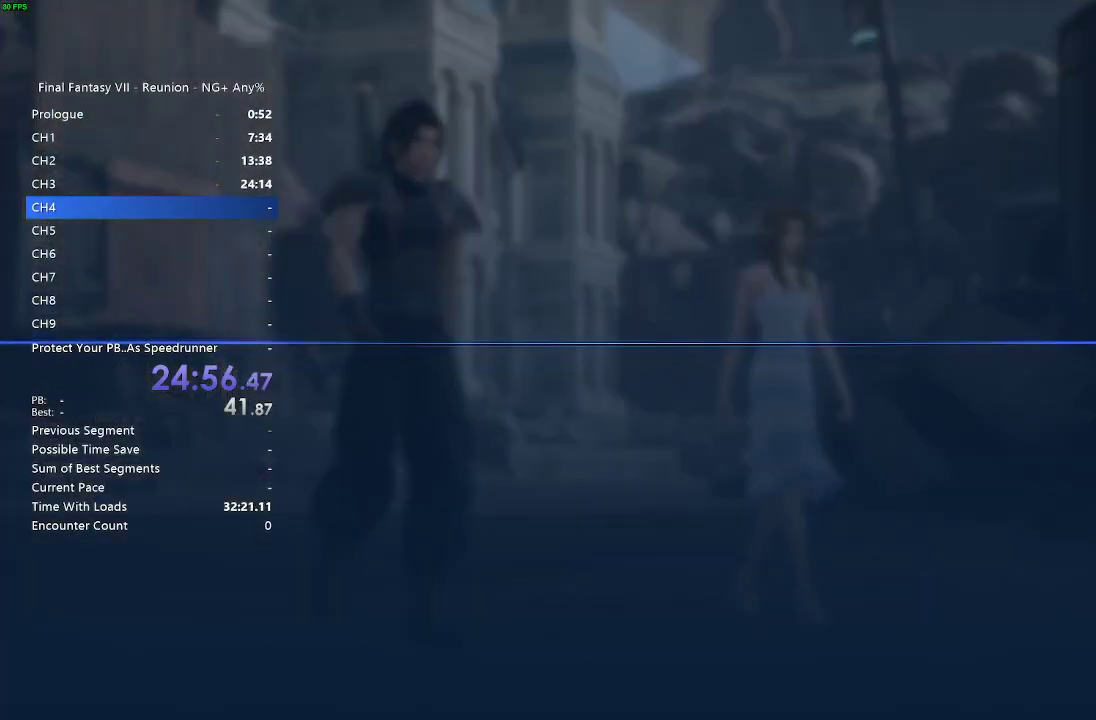
{"buttons": [], "left_stick": "center", "right_stick": "center", "events": [[333, "DPAD_DOWN", "down"], [467, "DPAD_DOWN", "up"]]}
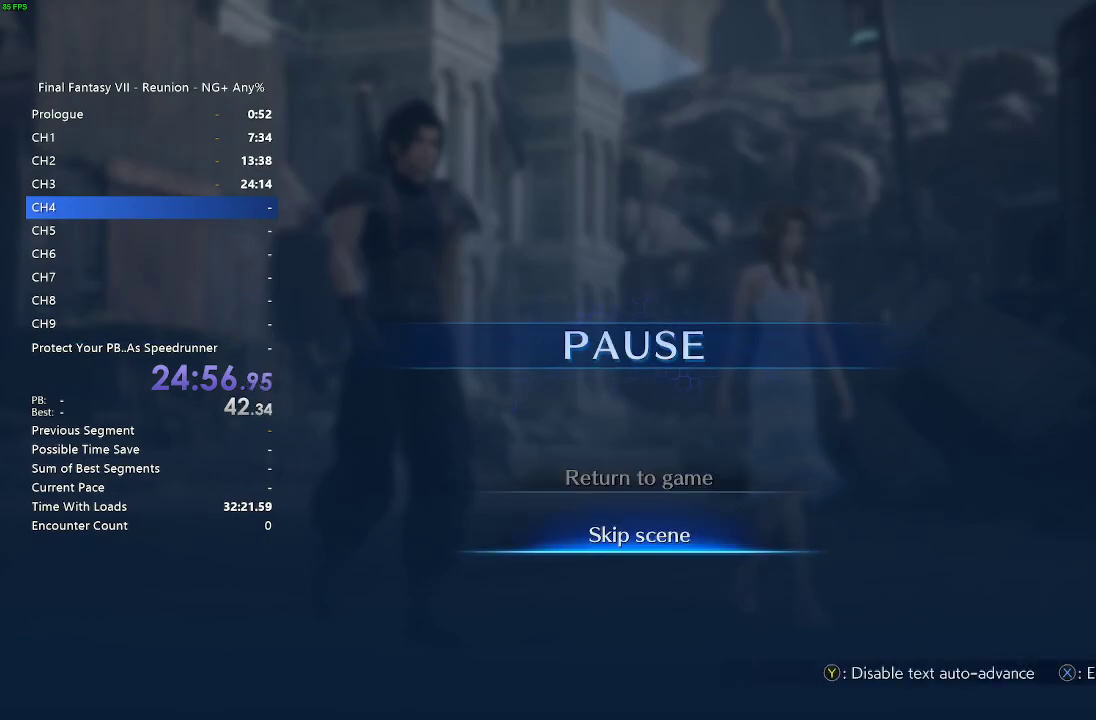
{"buttons": [], "left_stick": "center", "right_stick": "center", "events": [[150, "CROSS", "down"], [267, "CROSS", "up"]]}
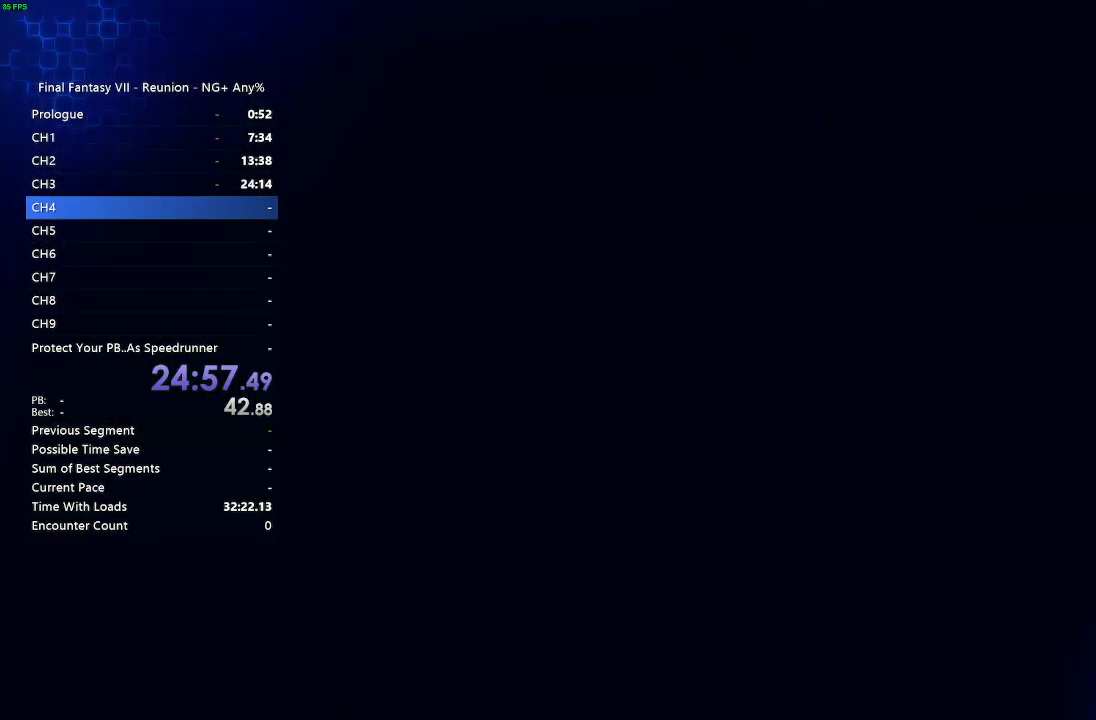
{"buttons": [], "left_stick": "center", "right_stick": "center", "events": []}
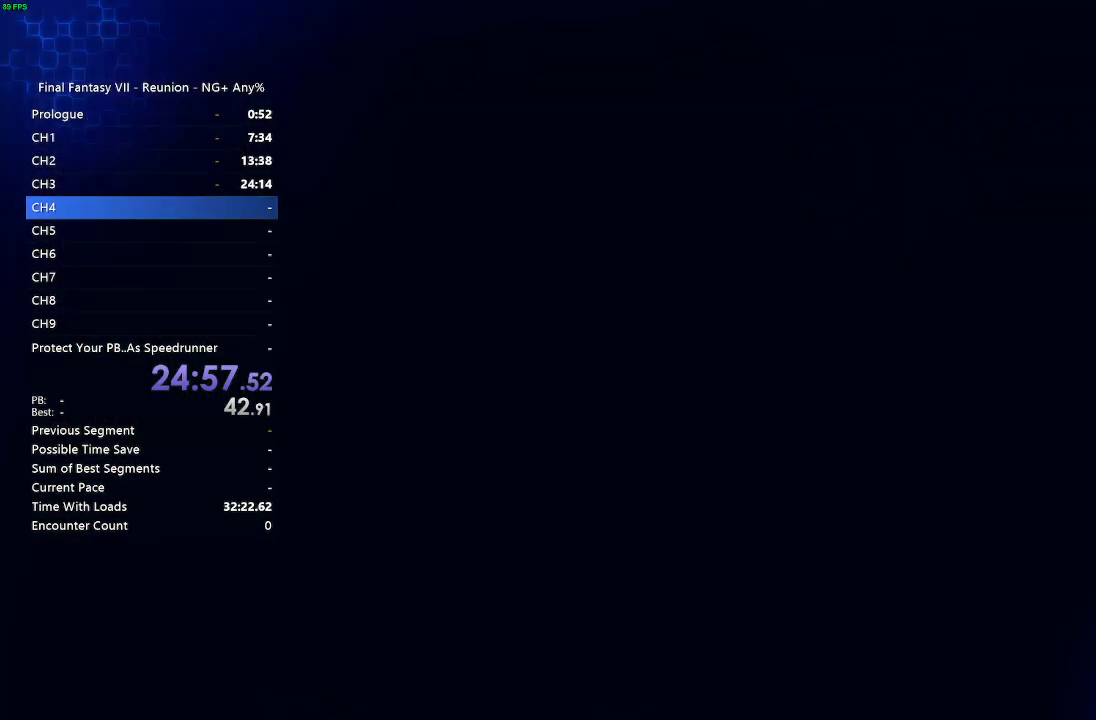
{"buttons": [], "left_stick": "center", "right_stick": "center", "events": []}
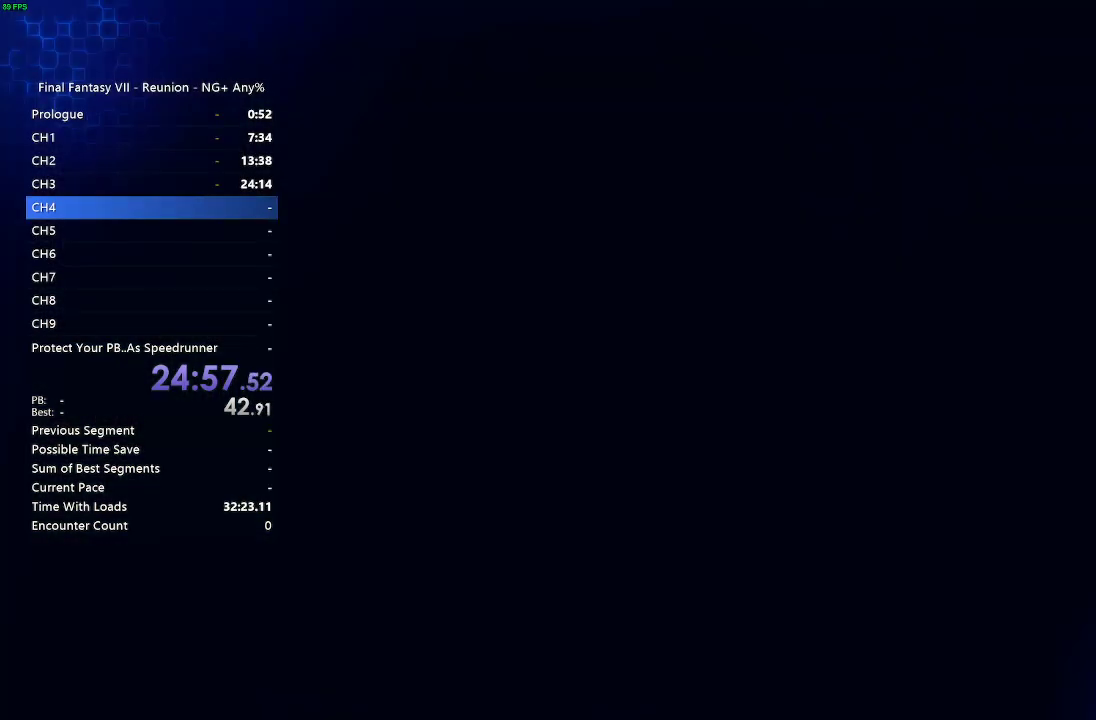
{"buttons": [], "left_stick": "center", "right_stick": "center", "events": []}
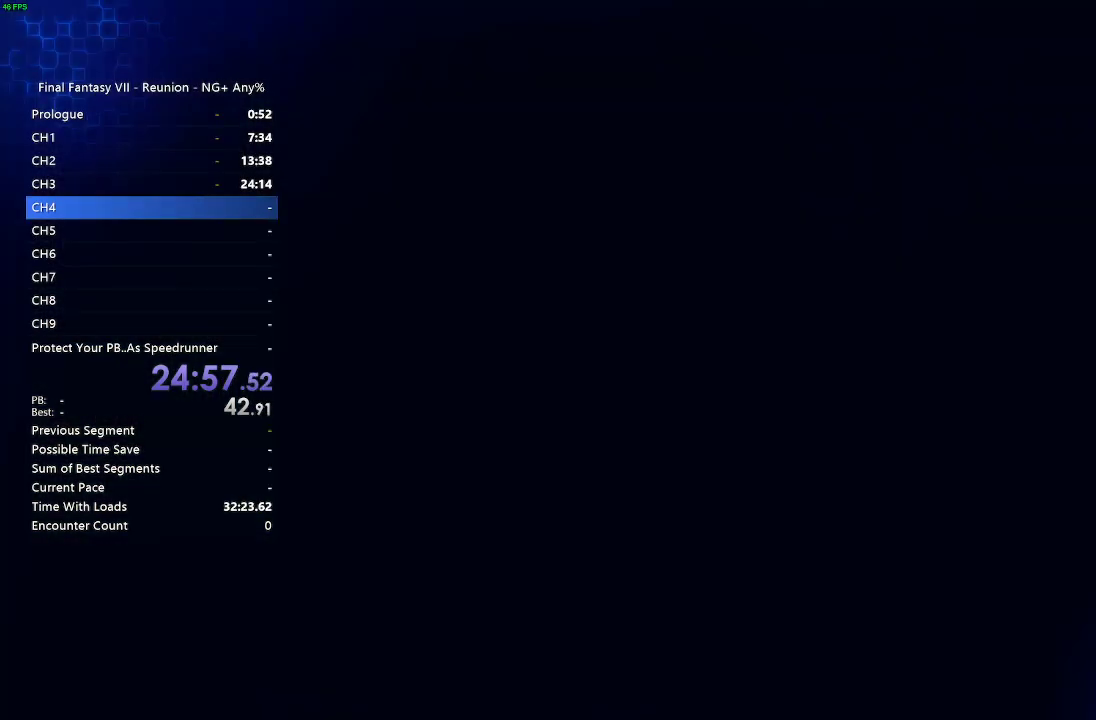
{"buttons": [], "left_stick": "center", "right_stick": "center", "events": []}
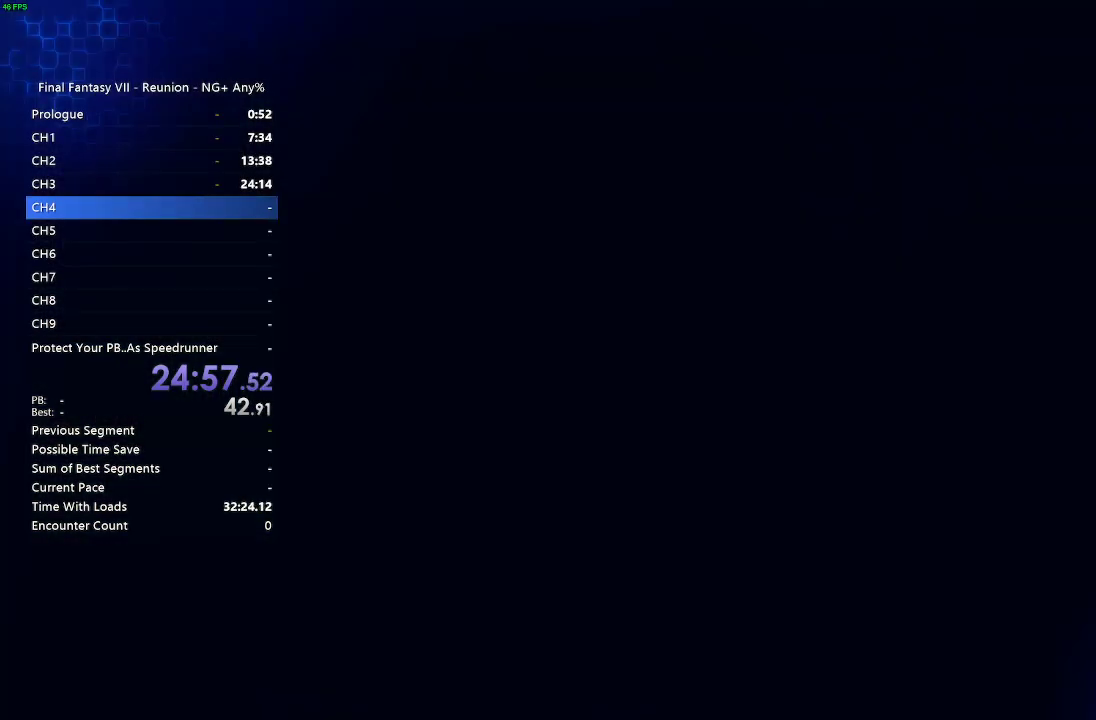
{"buttons": [], "left_stick": "center", "right_stick": "center", "events": []}
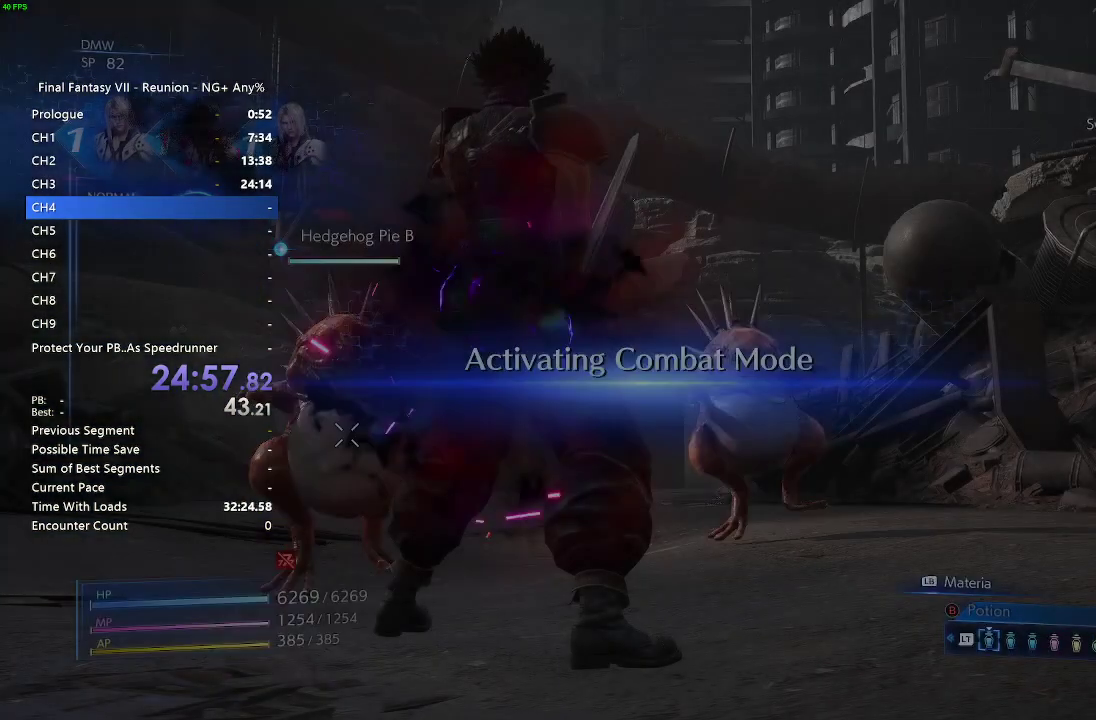
{"buttons": [], "left_stick": "up", "right_stick": "center", "events": [[350, "left_stick", "up"]]}
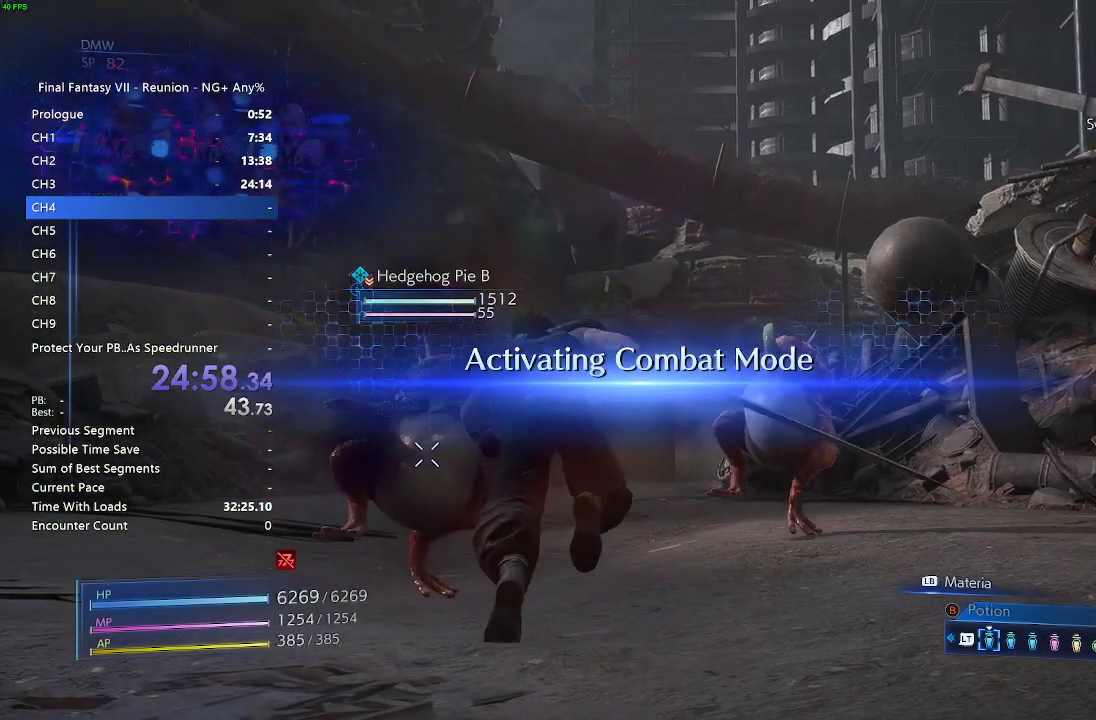
{"buttons": [], "left_stick": "center", "right_stick": "center", "events": [[267, "left_stick", "center"], [317, "CROSS", "down"], [417, "CROSS", "up"]]}
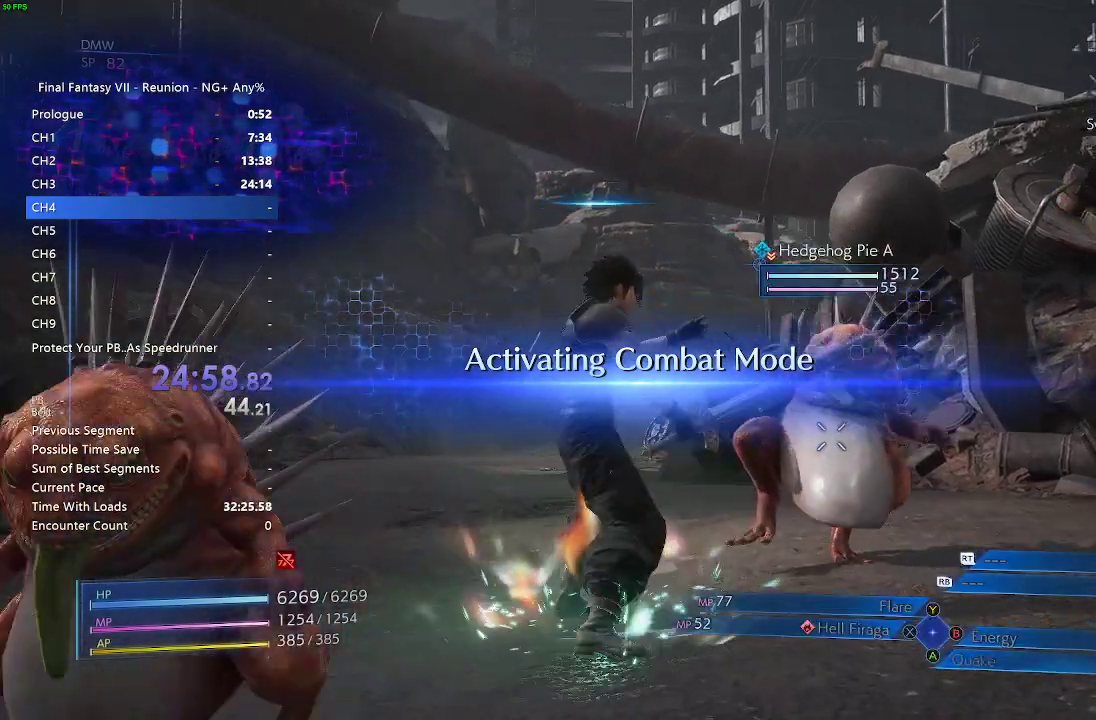
{"buttons": [], "left_stick": "down", "right_stick": "center"}
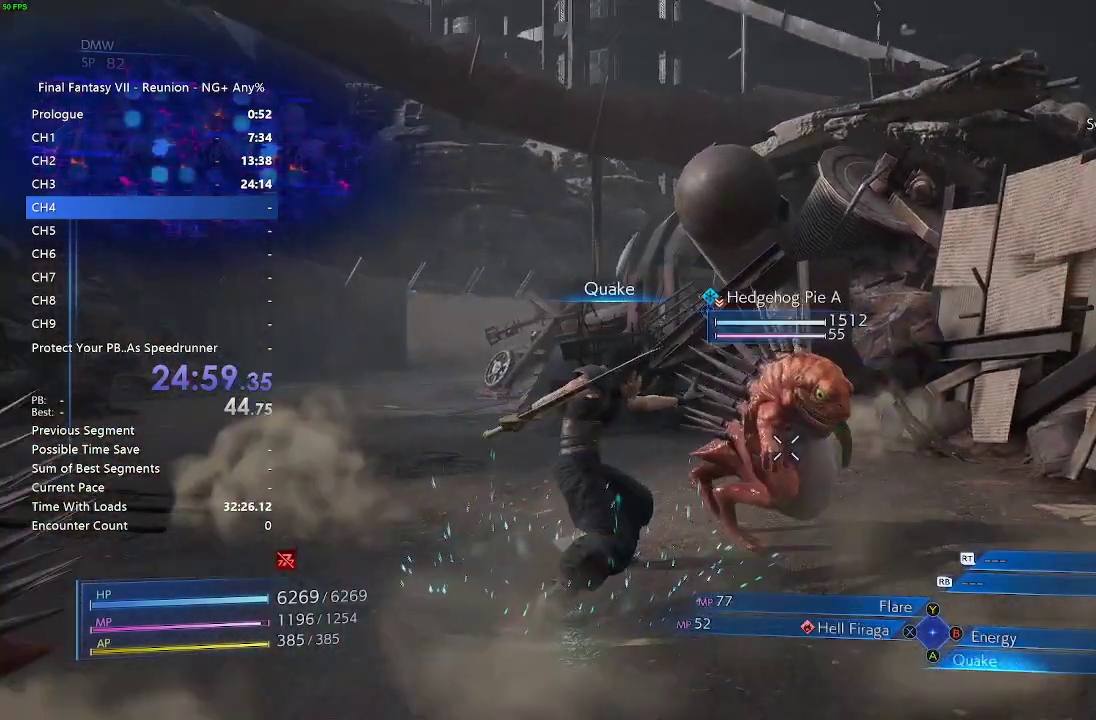
{"buttons": [], "left_stick": "down-left", "right_stick": "left"}
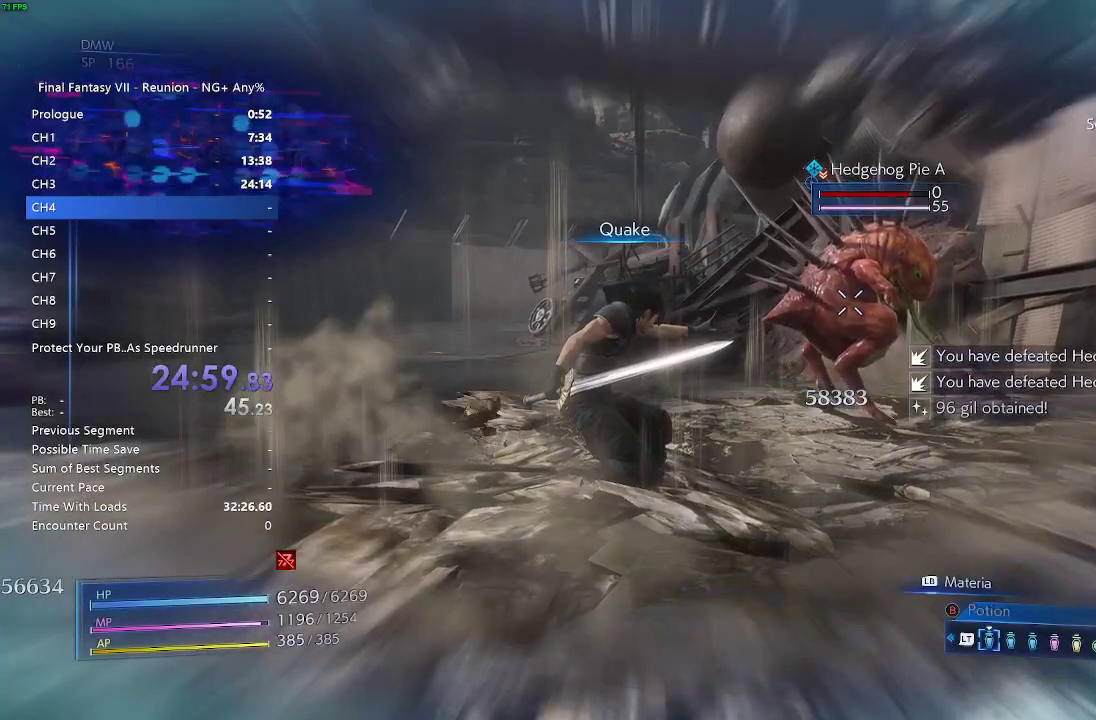
{"buttons": [], "left_stick": "center", "right_stick": "center"}
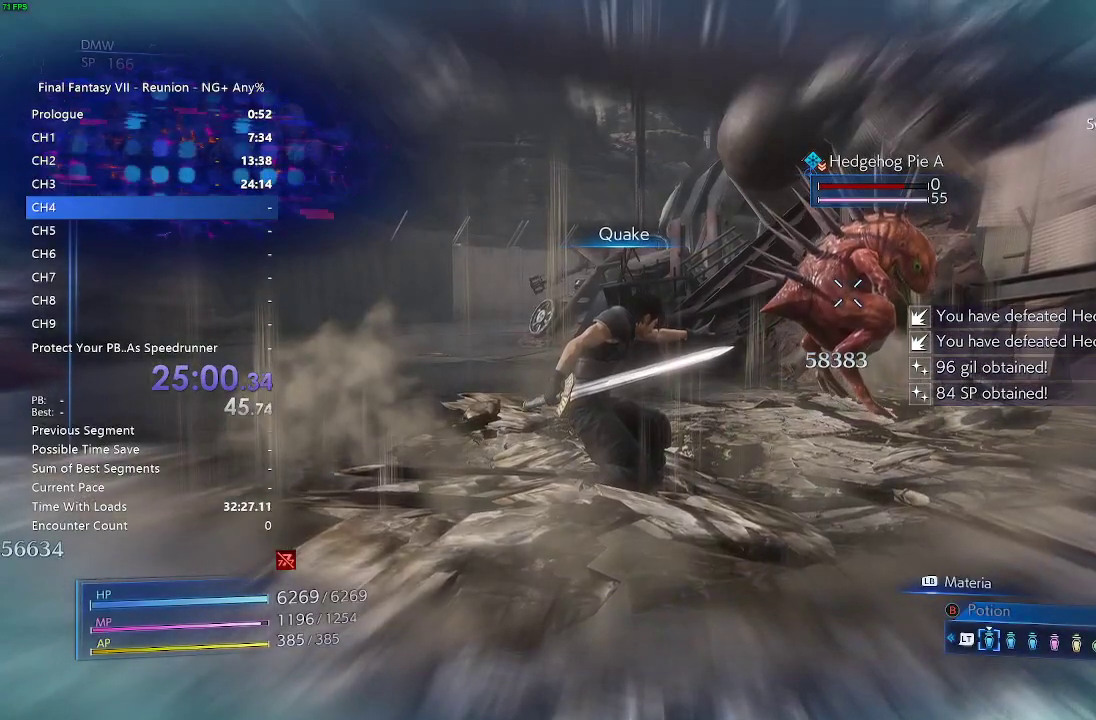
{"buttons": [], "left_stick": "center", "right_stick": "center", "events": []}
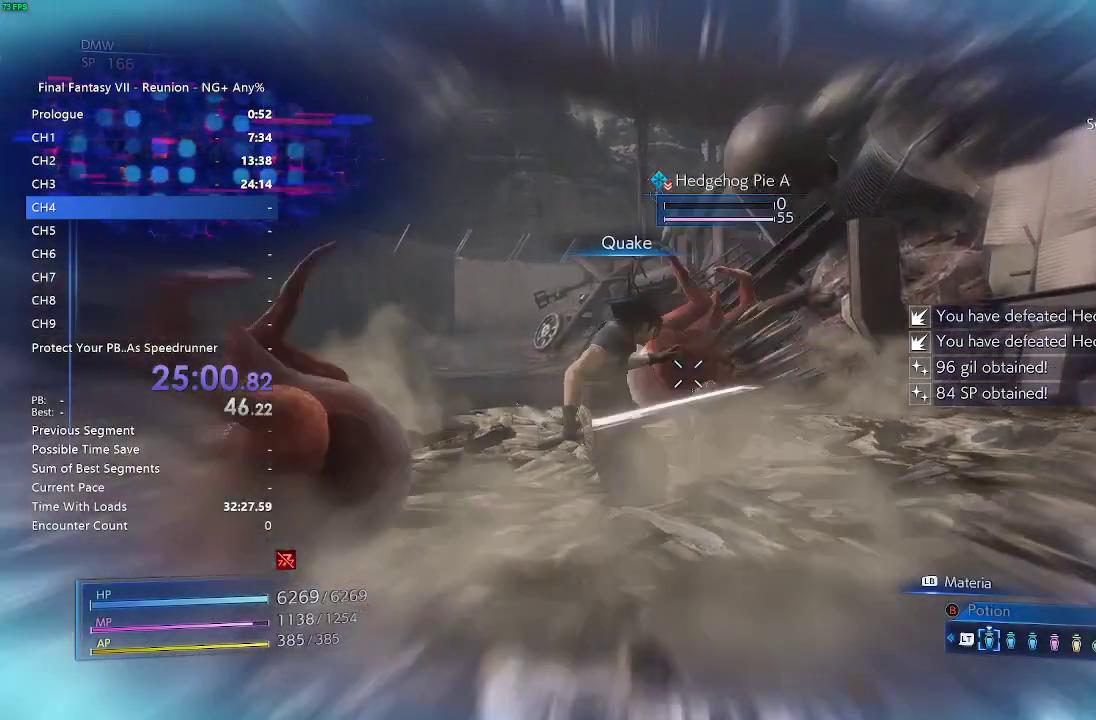
{"buttons": [], "left_stick": "left", "right_stick": "center", "events": [[450, "left_stick", "left"]]}
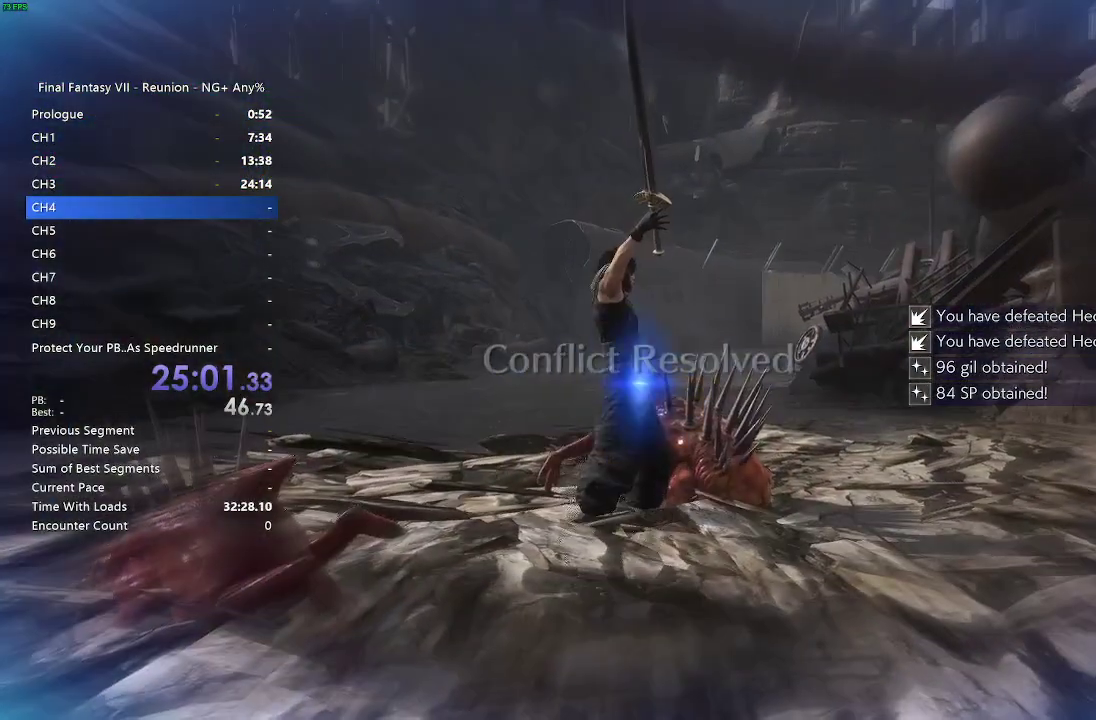
{"buttons": [], "left_stick": "up", "right_stick": "left"}
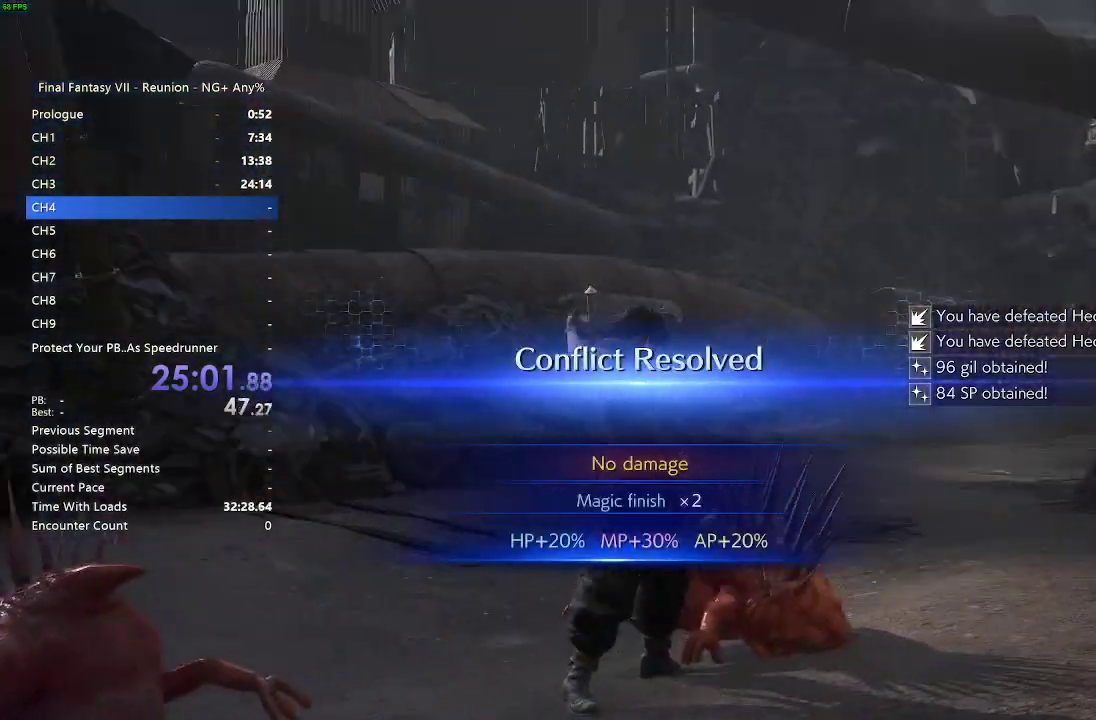
{"buttons": ["R2"], "left_stick": "center", "right_stick": "left"}
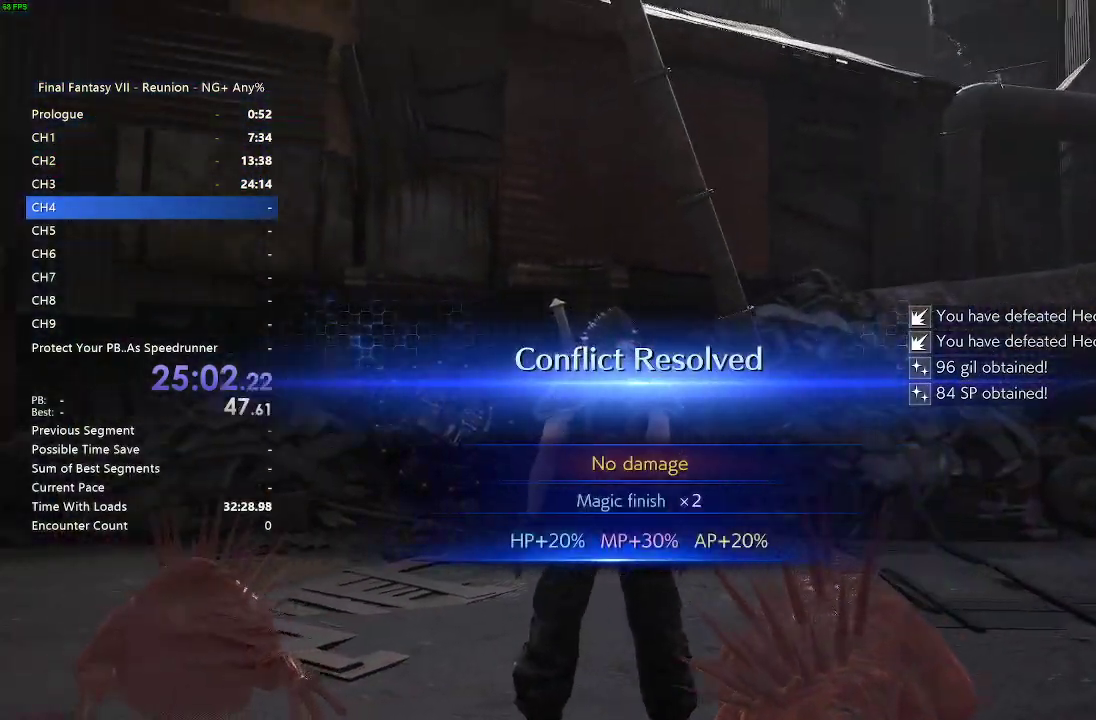
{"buttons": ["R2"], "left_stick": "center", "right_stick": "center"}
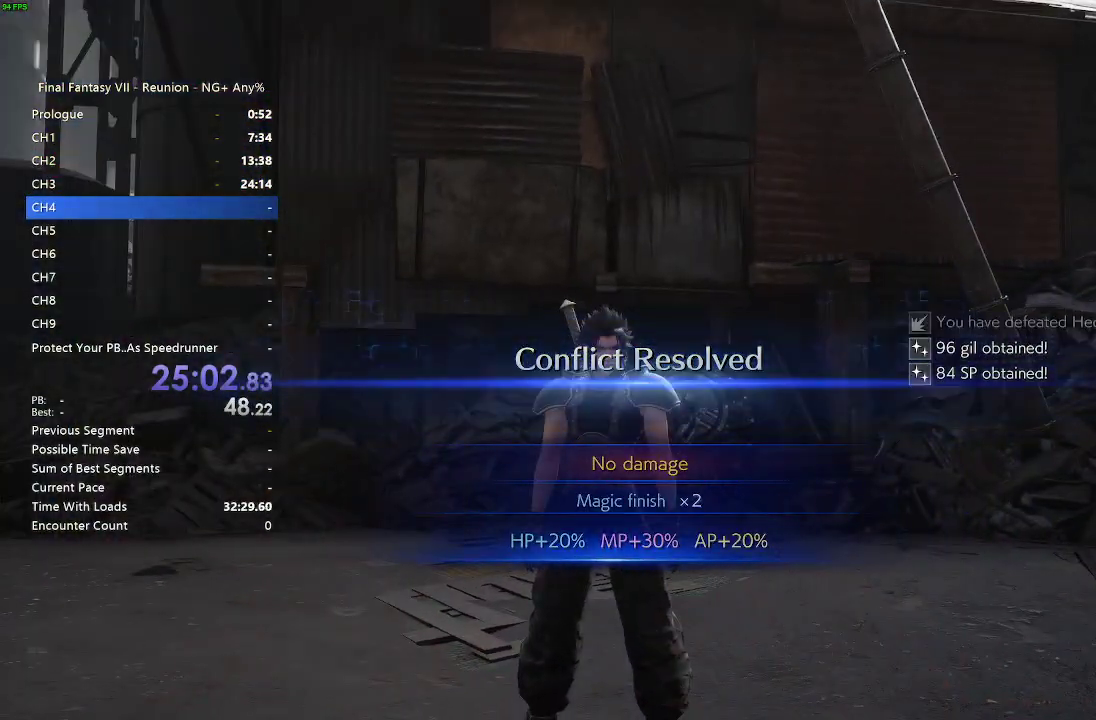
{"buttons": ["R2"], "left_stick": "up-right", "right_stick": "right", "events": [[267, "right_stick", "right"], [417, "left_stick", "up-right"]]}
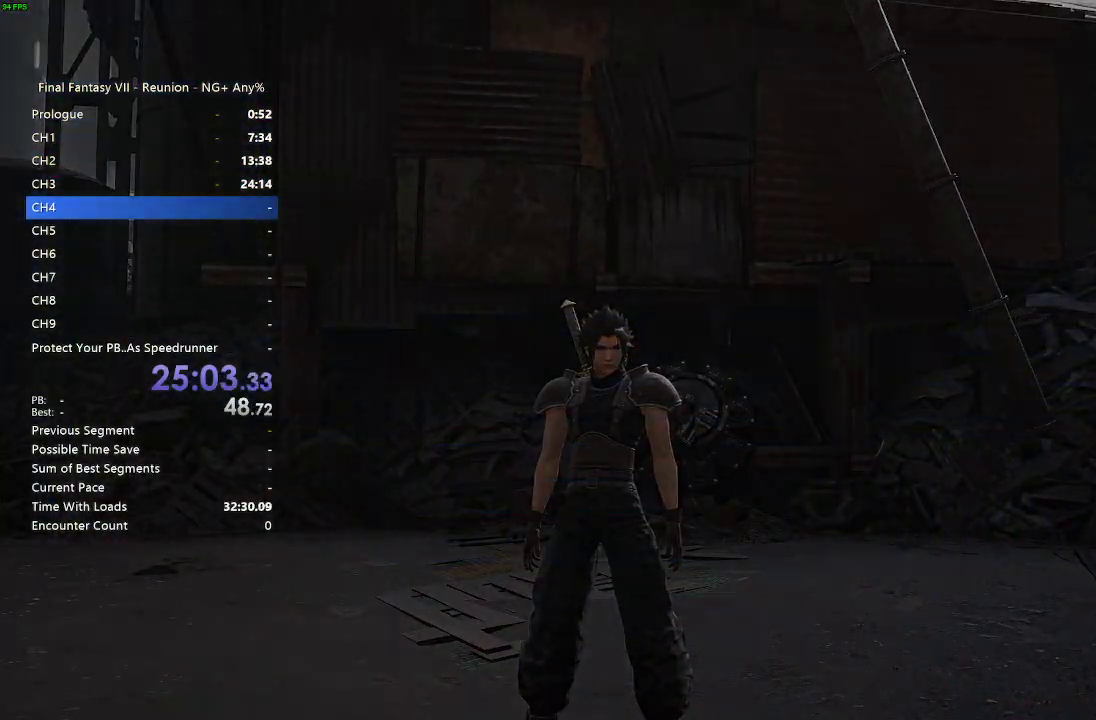
{"buttons": [], "left_stick": "up-right", "right_stick": "center", "events": [[267, "left_stick", "up"], [317, "right_stick", "center"], [400, "R2", "up"], [400, "left_stick", "up-right"]]}
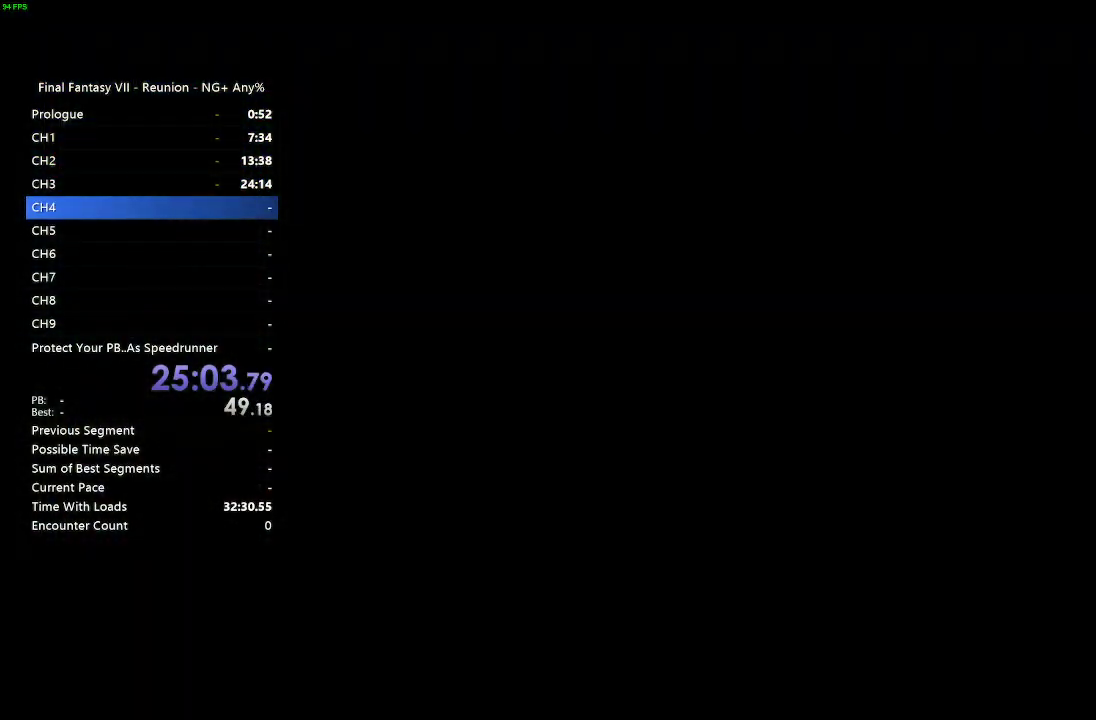
{"buttons": [], "left_stick": "center", "right_stick": "center", "events": [[83, "left_stick", "center"]]}
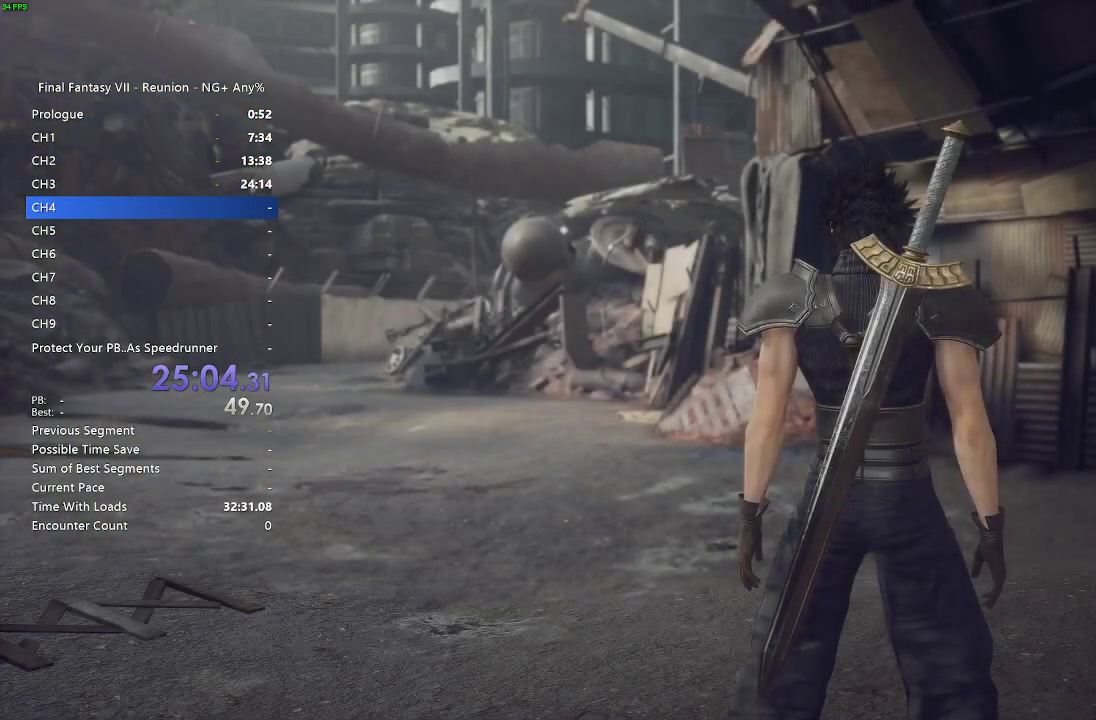
{"buttons": [], "left_stick": "up", "right_stick": "center", "events": [[383, "left_stick", "up"]]}
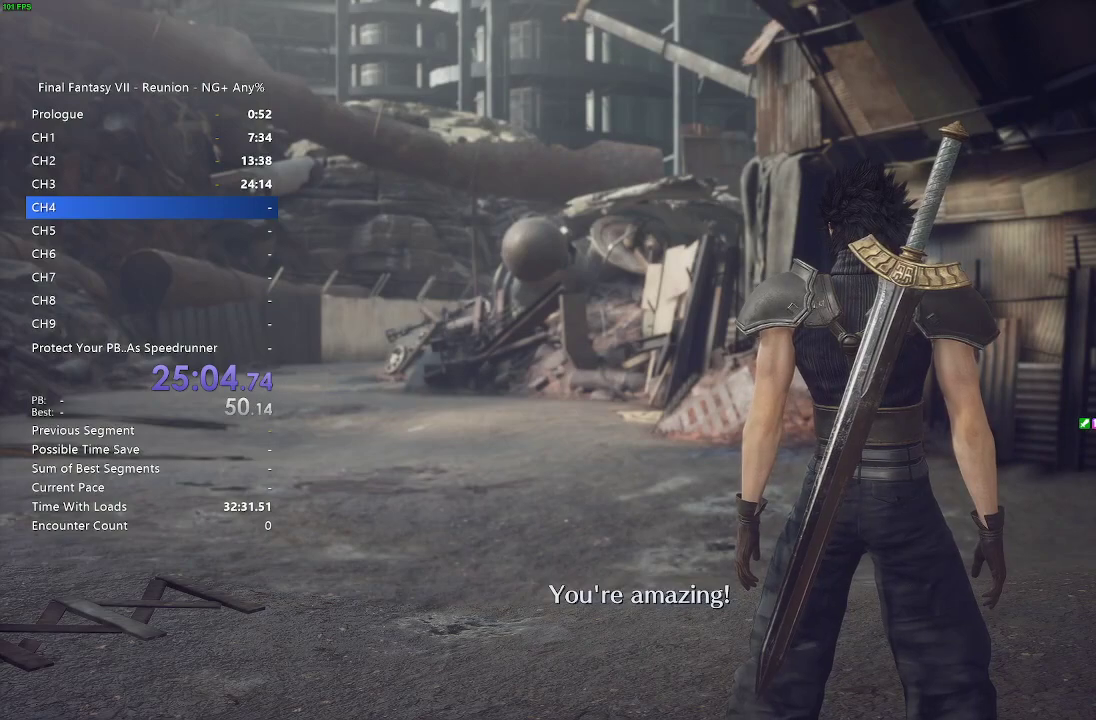
{"buttons": [], "left_stick": "center", "right_stick": "center", "events": [[117, "left_stick", "center"], [333, "START", "down"], [483, "START", "up"]]}
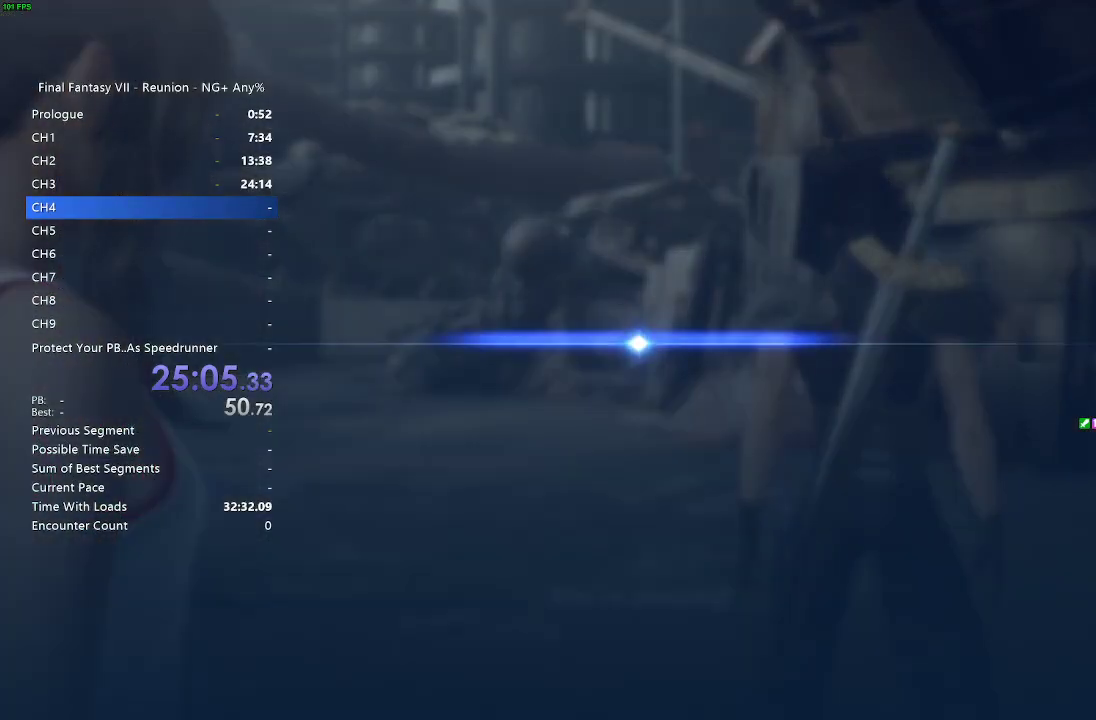
{"buttons": ["DPAD_DOWN"], "left_stick": "center", "right_stick": "center", "events": [[433, "DPAD_DOWN", "down"]]}
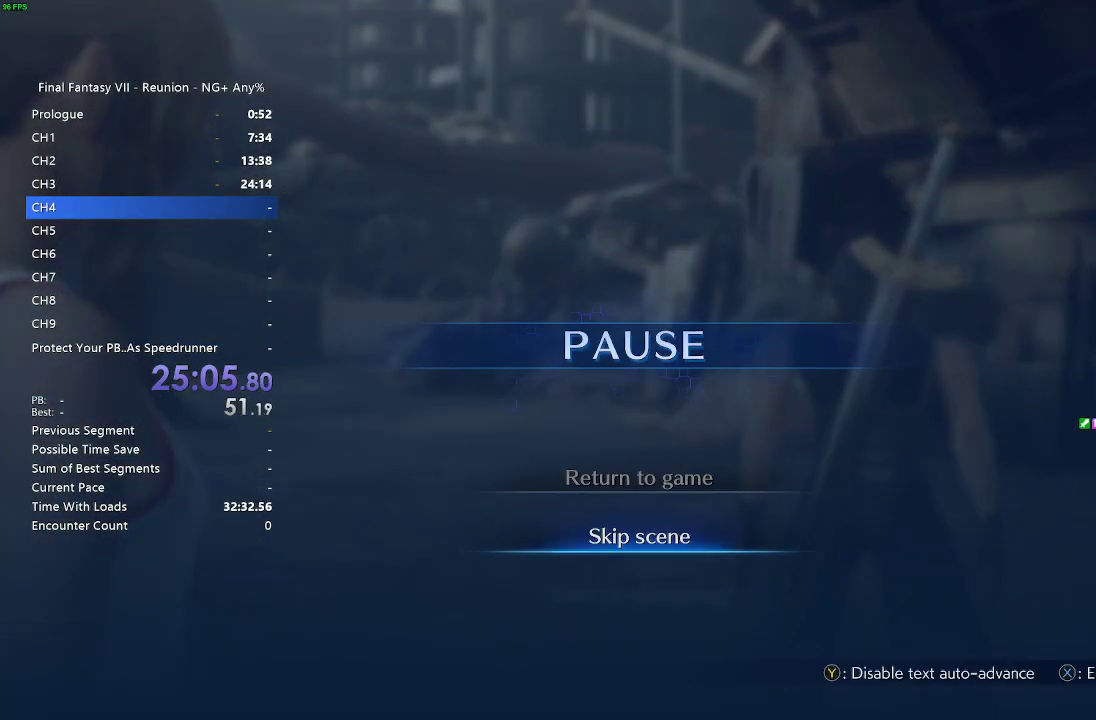
{"buttons": [], "left_stick": "center", "right_stick": "center", "events": [[67, "DPAD_DOWN", "up"], [233, "CROSS", "down"], [383, "CROSS", "up"]]}
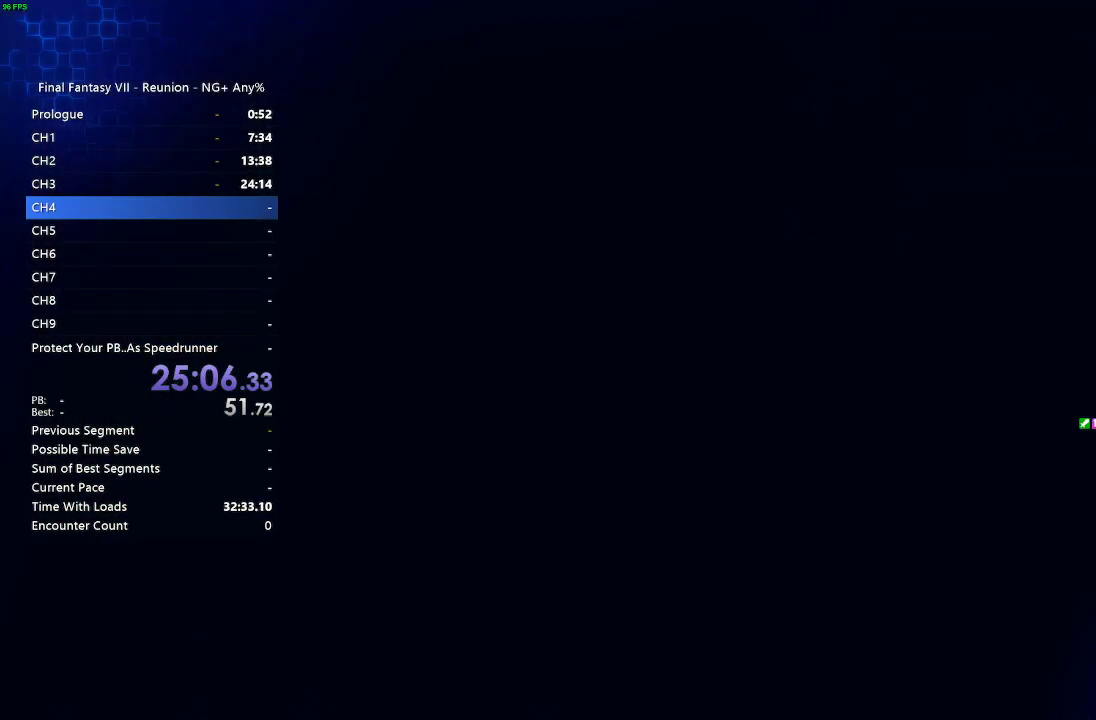
{"buttons": [], "left_stick": "center", "right_stick": "center", "events": []}
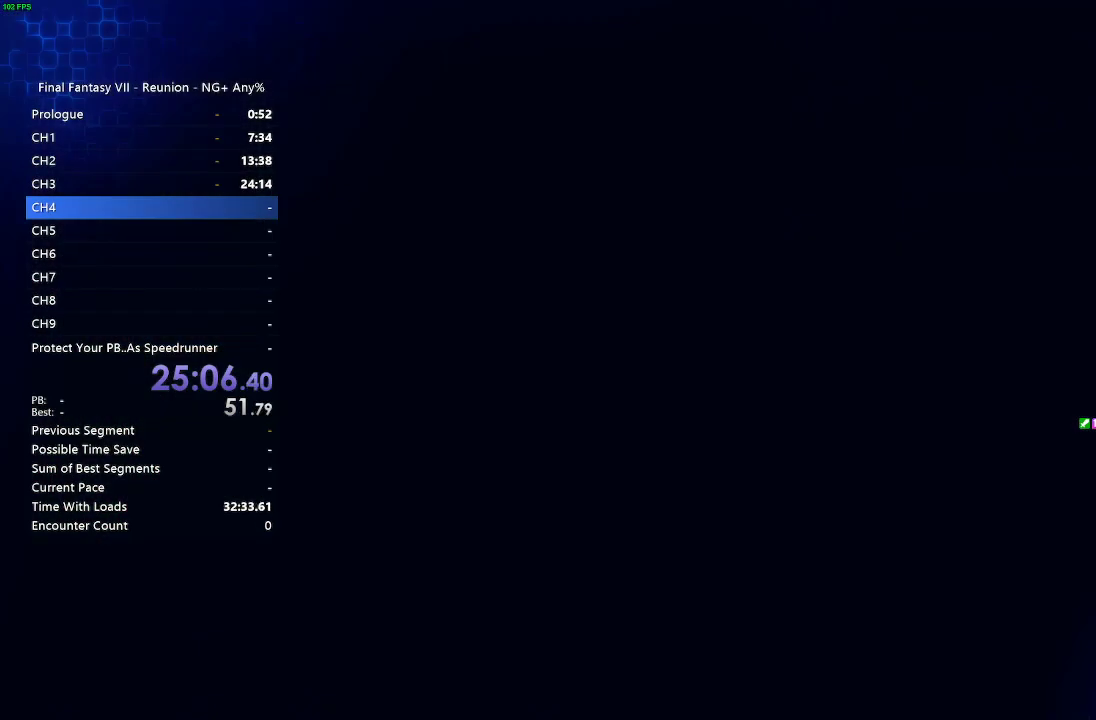
{"buttons": [], "left_stick": "center", "right_stick": "center", "events": []}